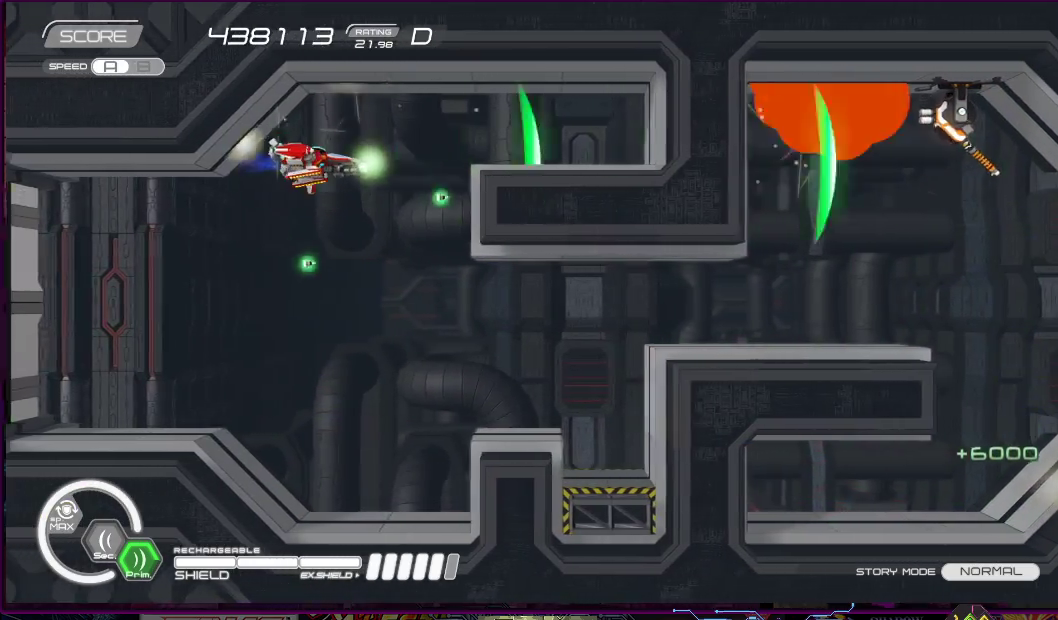
Gameplay with a controller (PlayStation layout); each line is a JSON object with the inputs held at the frame after it. "events" lists button and stick changes between this image and that frame as [ms after this image, input, new state], when the widget could be followed in between. Not read: L3 R3 left_stick.
{"buttons": ["SQUARE", "DPAD_DOWN", "DPAD_LEFT"], "right_stick": "center", "events": [[383, "DPAD_LEFT", "down"], [433, "DPAD_DOWN", "down"]]}
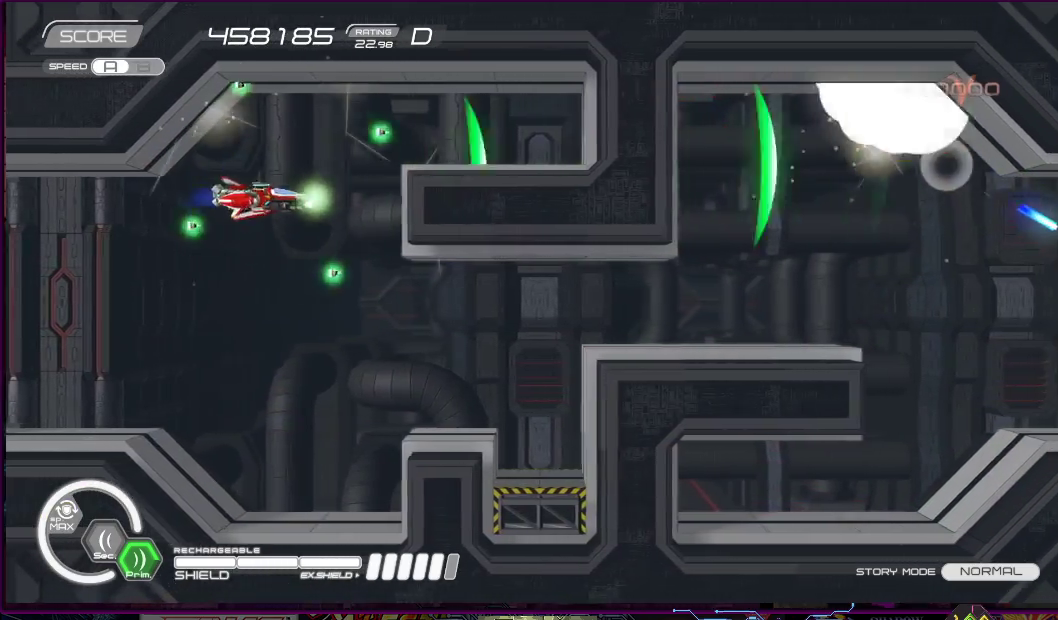
{"buttons": ["SQUARE"], "right_stick": "center", "events": [[100, "DPAD_LEFT", "up"], [183, "DPAD_DOWN", "up"], [350, "DPAD_DOWN", "down"], [367, "DPAD_RIGHT", "down"], [383, "DPAD_RIGHT", "up"], [433, "DPAD_DOWN", "up"]]}
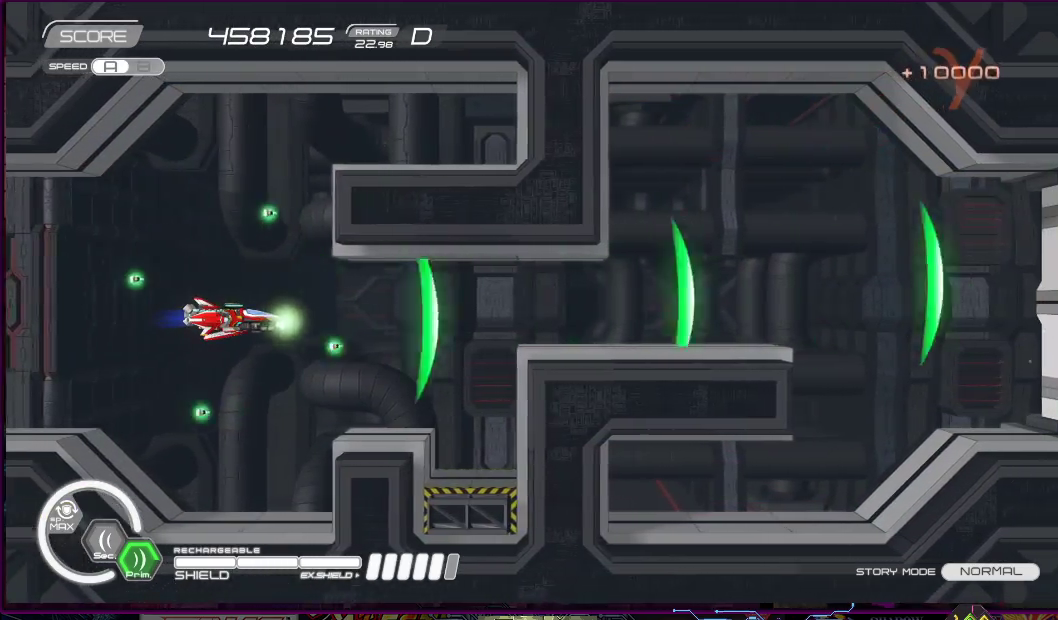
{"buttons": ["SQUARE"], "right_stick": "center", "events": []}
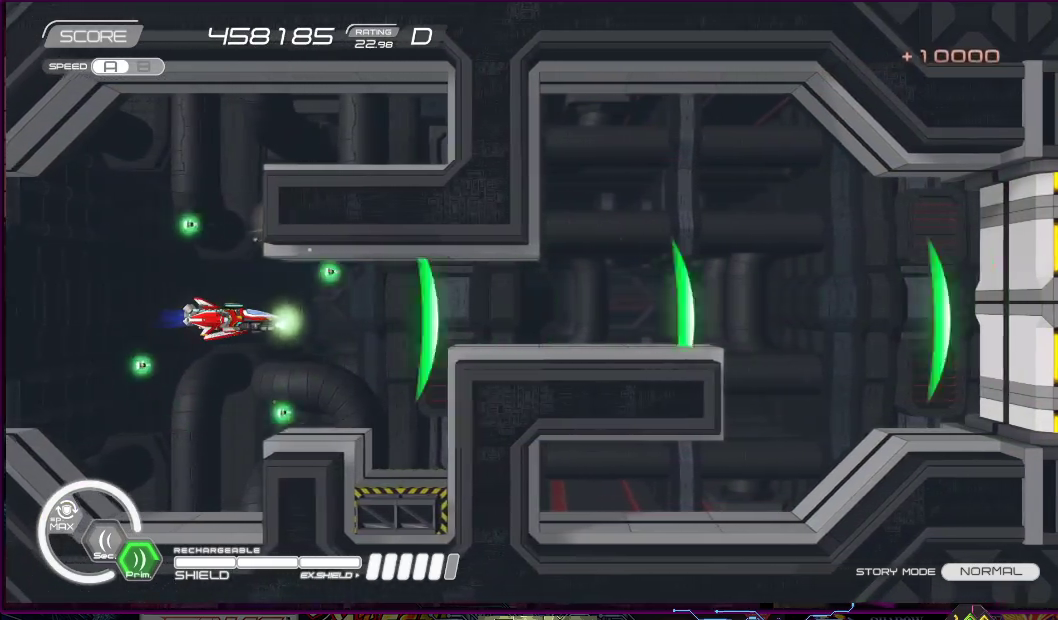
{"buttons": ["SQUARE", "DPAD_RIGHT"], "right_stick": "center", "events": [[83, "DPAD_RIGHT", "down"]]}
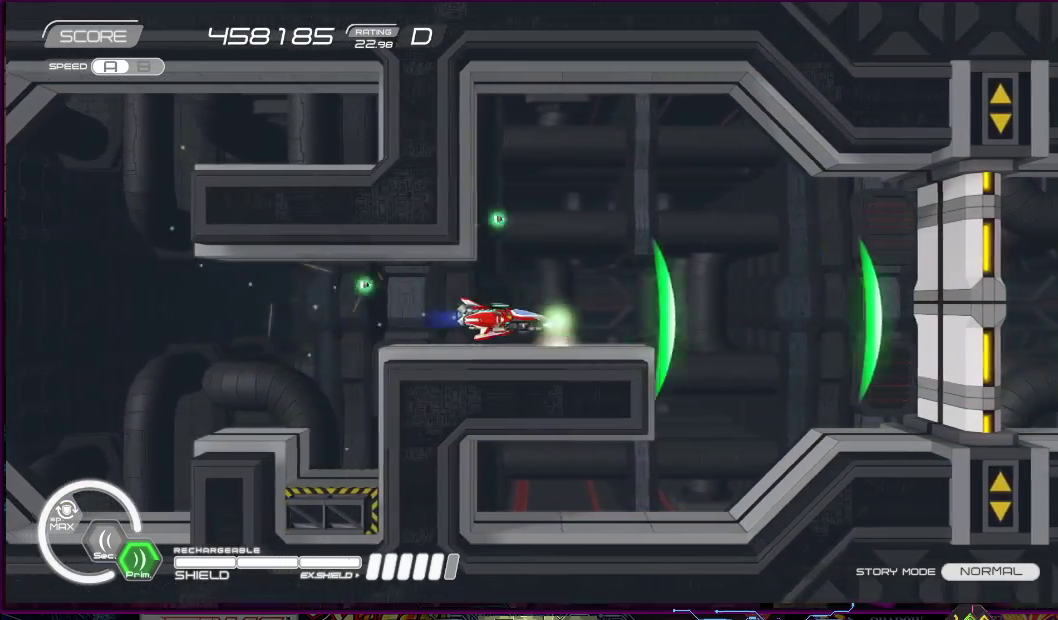
{"buttons": ["SQUARE"], "right_stick": "center", "events": [[67, "DPAD_RIGHT", "up"], [283, "DPAD_LEFT", "down"], [283, "DPAD_UP", "down"], [383, "DPAD_LEFT", "up"], [383, "DPAD_UP", "up"]]}
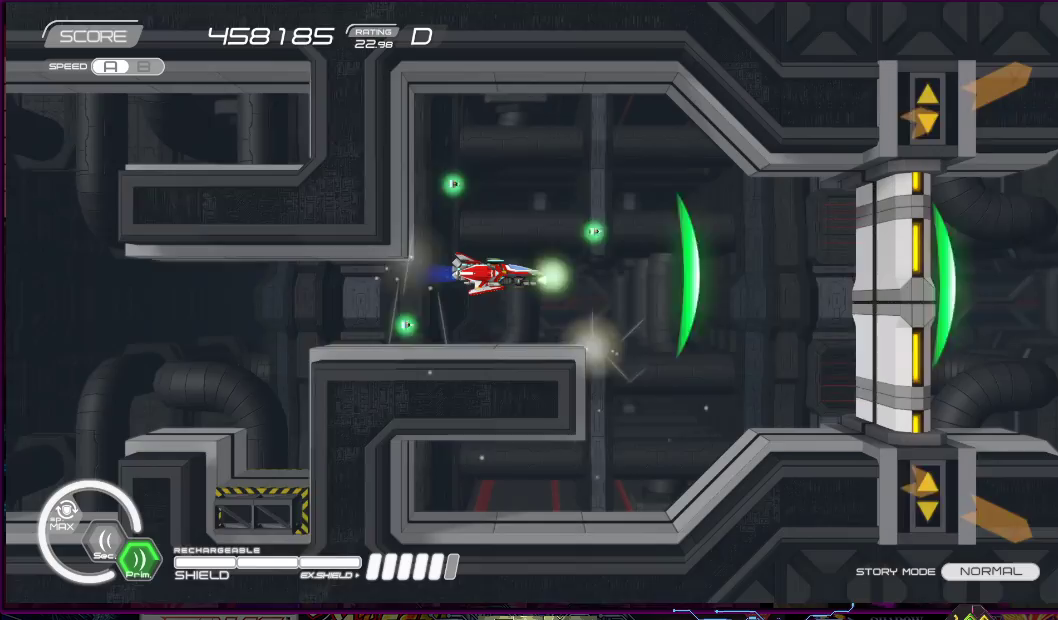
{"buttons": ["SQUARE"], "right_stick": "center", "events": []}
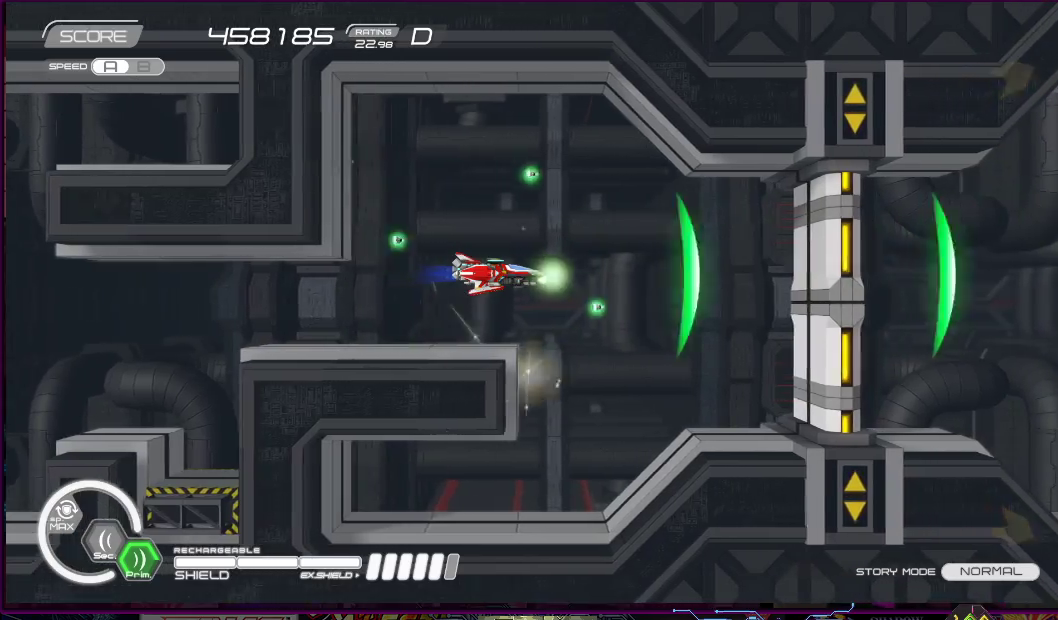
{"buttons": ["SQUARE"], "right_stick": "center", "events": []}
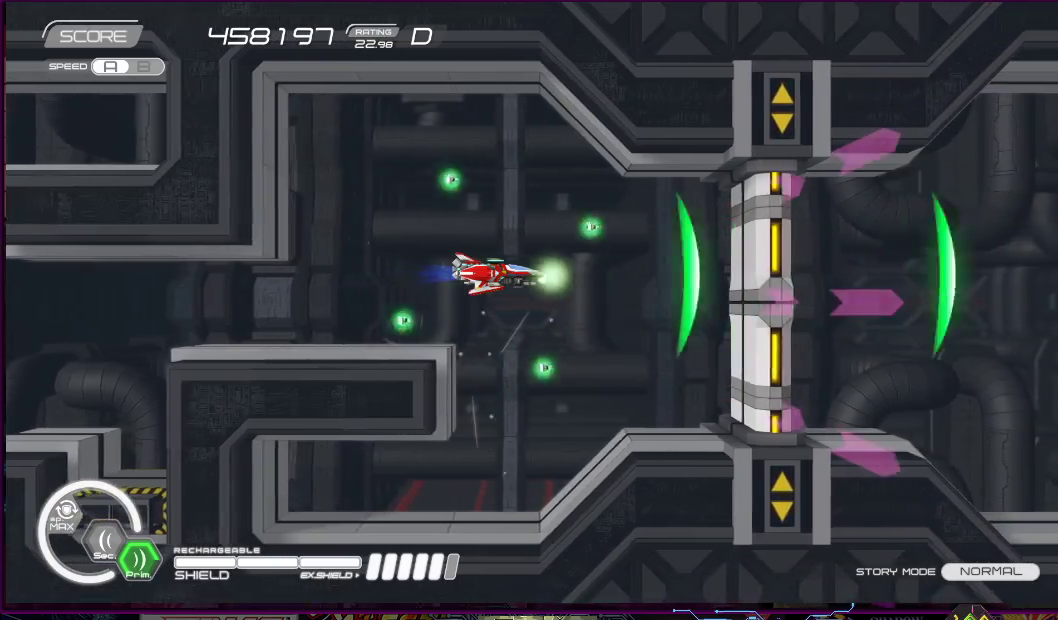
{"buttons": ["SQUARE"], "right_stick": "center", "events": []}
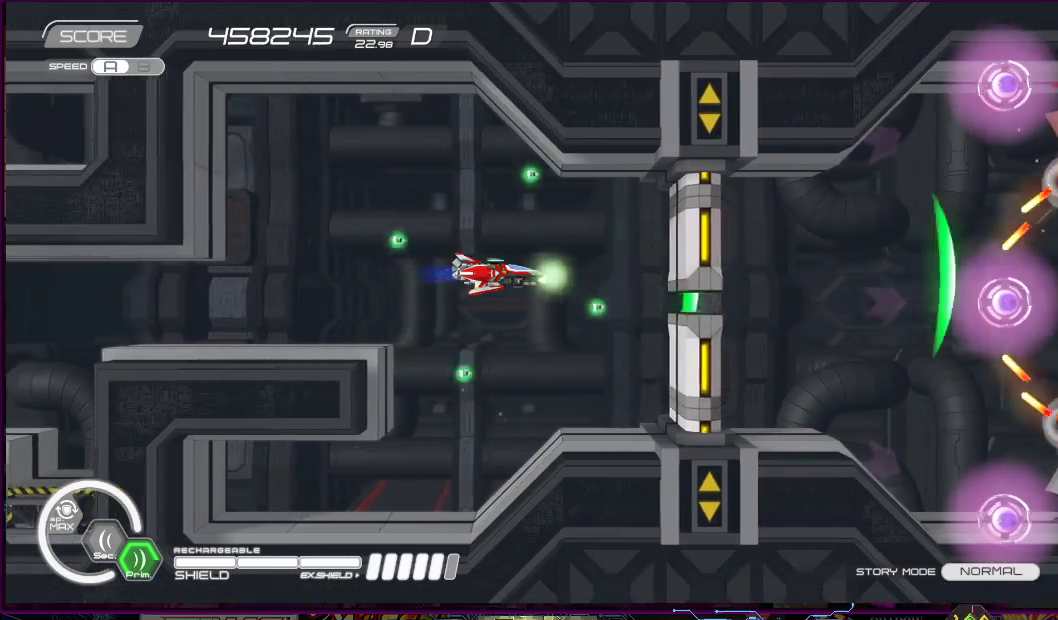
{"buttons": ["SQUARE"], "right_stick": "center", "events": [[300, "DPAD_LEFT", "down"], [300, "DPAD_UP", "down"], [400, "DPAD_UP", "up"], [417, "DPAD_LEFT", "up"]]}
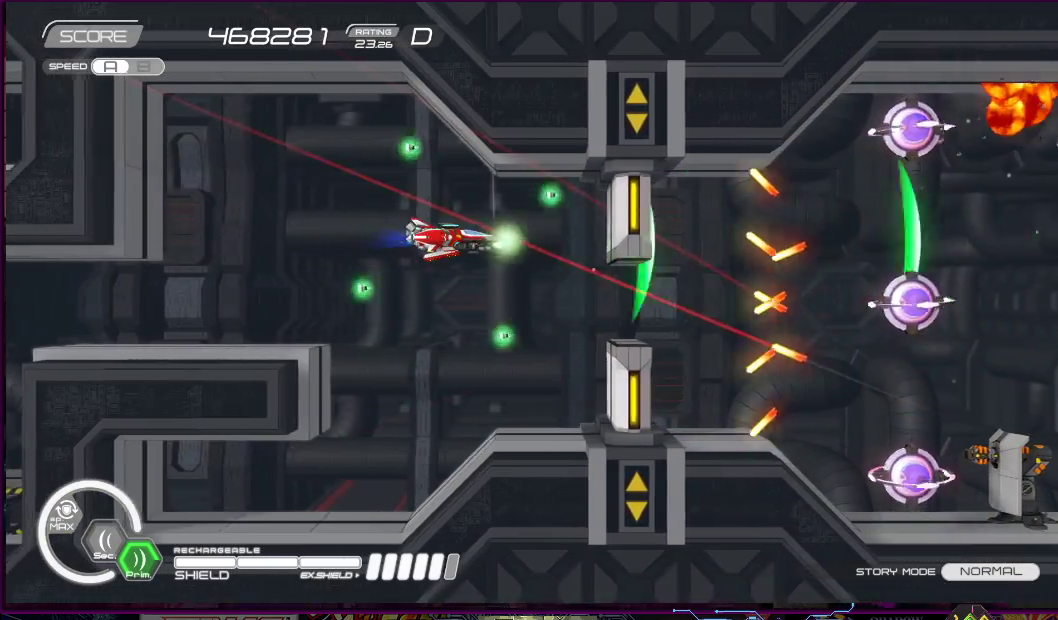
{"buttons": ["SQUARE"], "right_stick": "center", "events": [[17, "DPAD_LEFT", "down"], [267, "DPAD_LEFT", "up"]]}
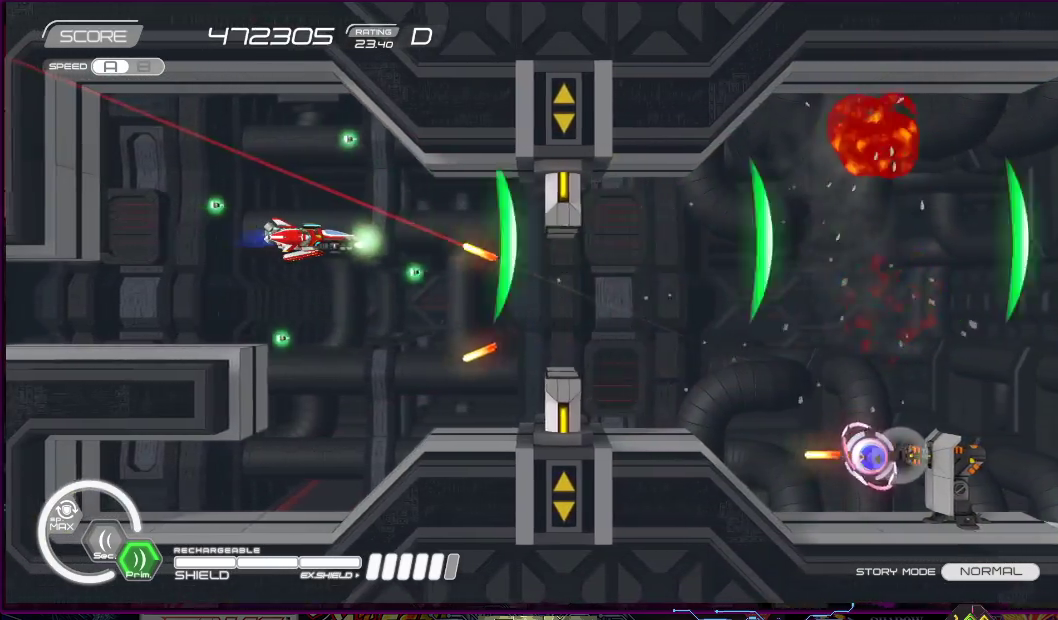
{"buttons": ["SQUARE"], "right_stick": "center", "events": [[67, "DPAD_DOWN", "down"], [67, "DPAD_RIGHT", "down"], [133, "DPAD_RIGHT", "up"], [200, "DPAD_LEFT", "down"], [283, "DPAD_DOWN", "up"], [283, "DPAD_LEFT", "up"]]}
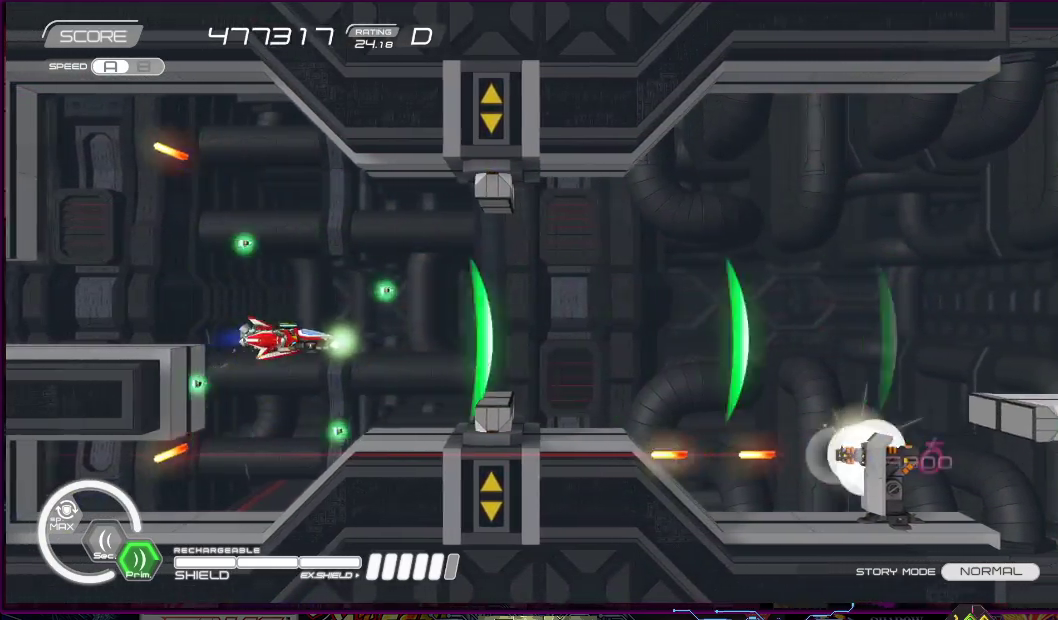
{"buttons": ["SQUARE"], "right_stick": "center", "events": [[17, "DPAD_DOWN", "down"], [33, "DPAD_LEFT", "down"], [100, "DPAD_DOWN", "up"], [100, "DPAD_LEFT", "up"]]}
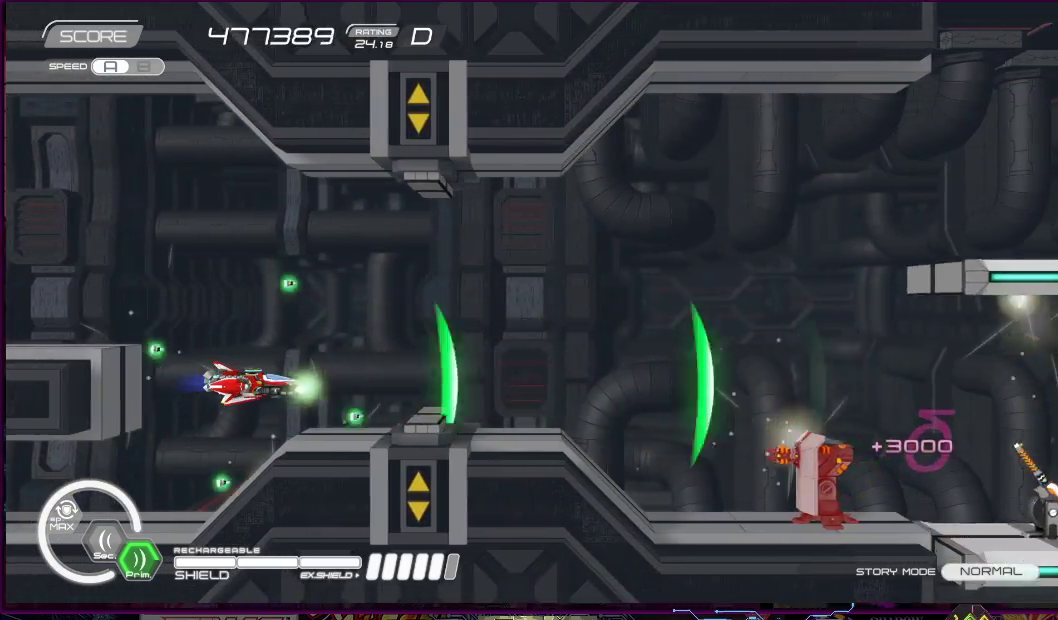
{"buttons": ["SQUARE", "DPAD_RIGHT"], "right_stick": "center", "events": [[283, "DPAD_UP", "down"], [383, "DPAD_RIGHT", "down"], [433, "DPAD_UP", "up"]]}
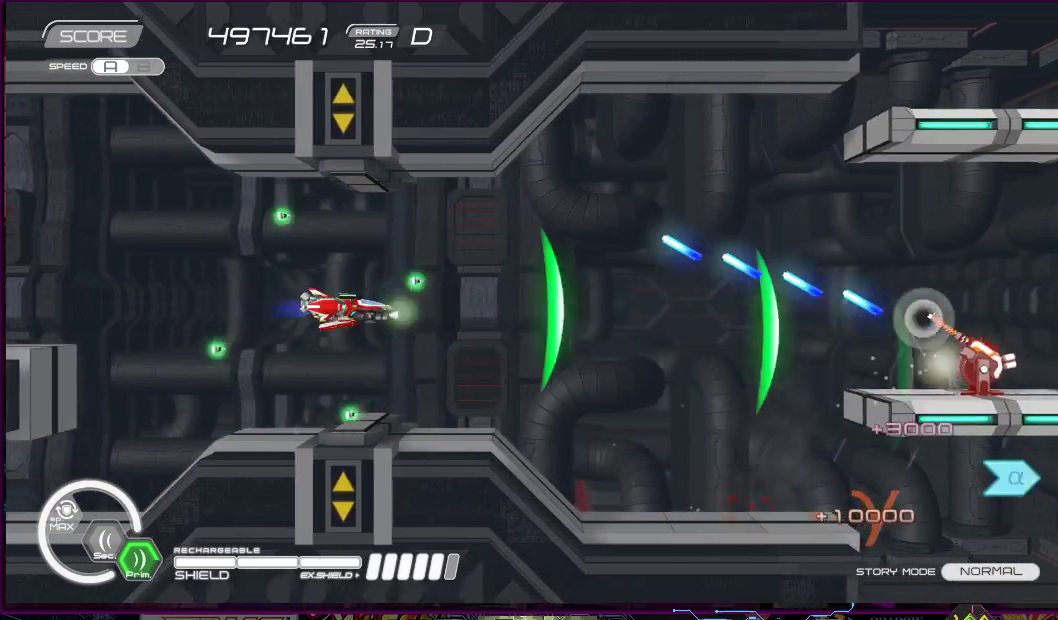
{"buttons": ["SQUARE", "DPAD_DOWN", "DPAD_RIGHT"], "right_stick": "center", "events": [[167, "DPAD_RIGHT", "up"], [367, "DPAD_RIGHT", "down"], [367, "DPAD_UP", "down"], [417, "DPAD_UP", "up"], [467, "DPAD_DOWN", "down"]]}
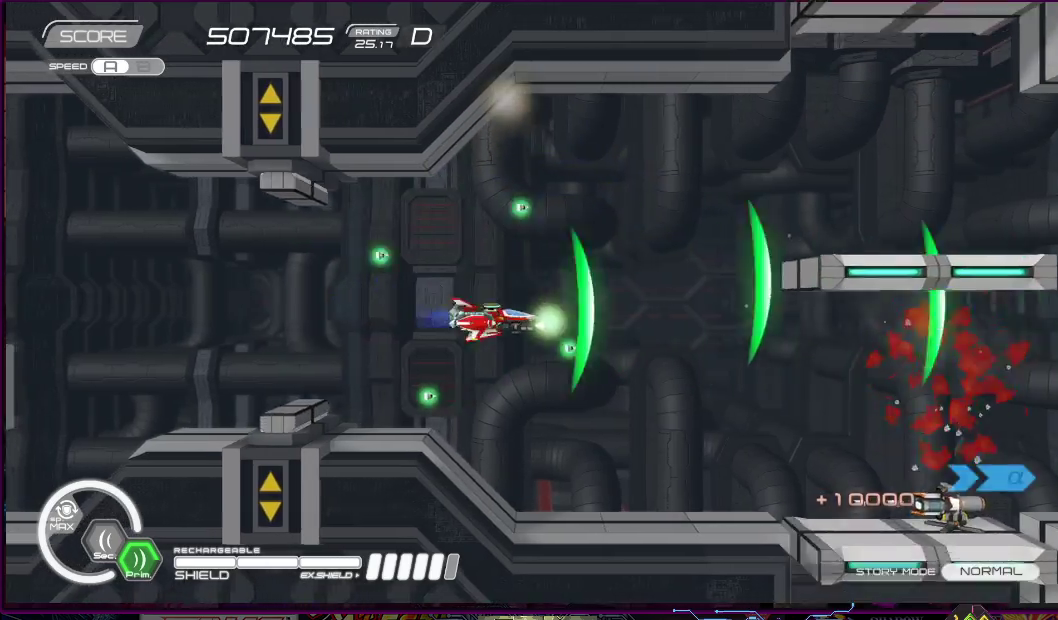
{"buttons": ["SQUARE"], "right_stick": "center", "events": [[17, "DPAD_RIGHT", "up"], [133, "DPAD_DOWN", "up"], [350, "DPAD_DOWN", "down"], [350, "DPAD_LEFT", "down"], [417, "DPAD_DOWN", "up"], [467, "DPAD_LEFT", "up"]]}
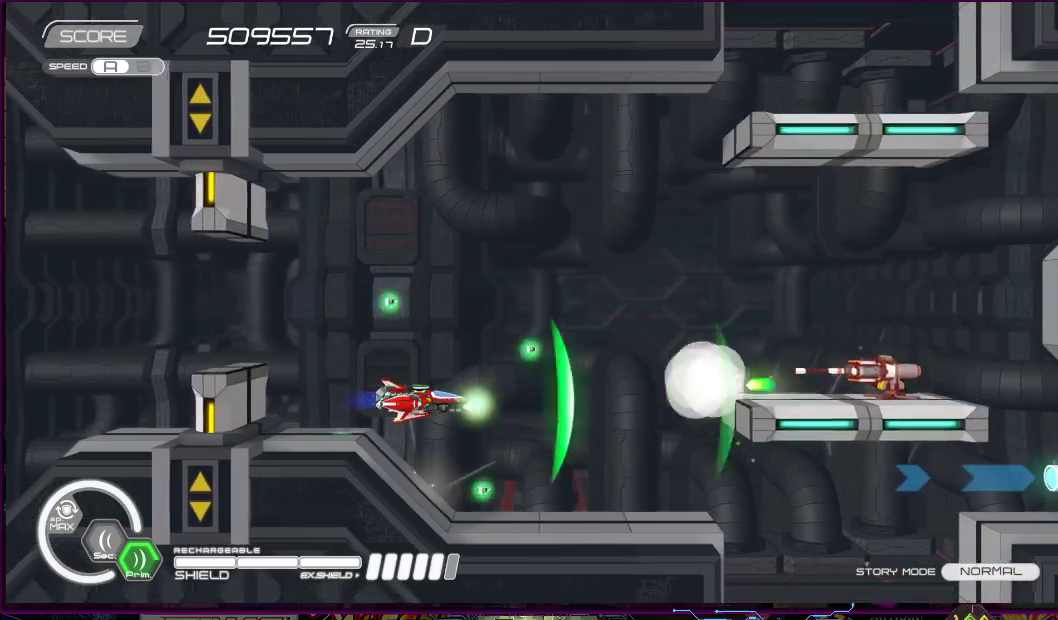
{"buttons": ["SQUARE"], "right_stick": "center", "events": [[217, "DPAD_LEFT", "down"], [267, "DPAD_DOWN", "down"], [367, "DPAD_LEFT", "up"], [383, "DPAD_DOWN", "up"]]}
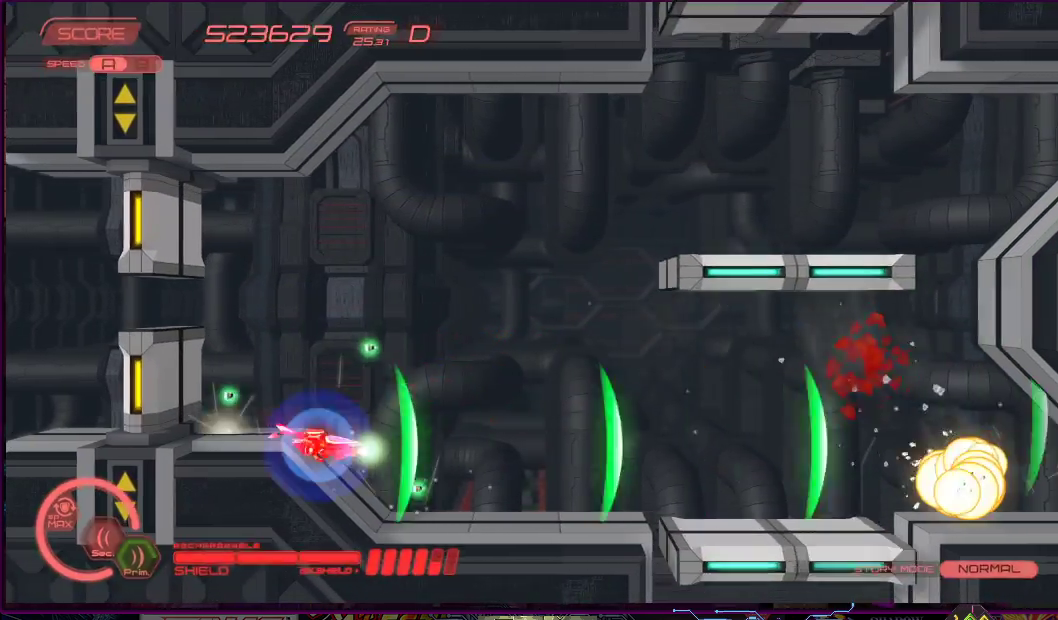
{"buttons": ["SQUARE"], "right_stick": "center", "events": [[133, "DPAD_UP", "down"], [150, "DPAD_RIGHT", "down"], [233, "DPAD_UP", "up"], [250, "DPAD_RIGHT", "up"]]}
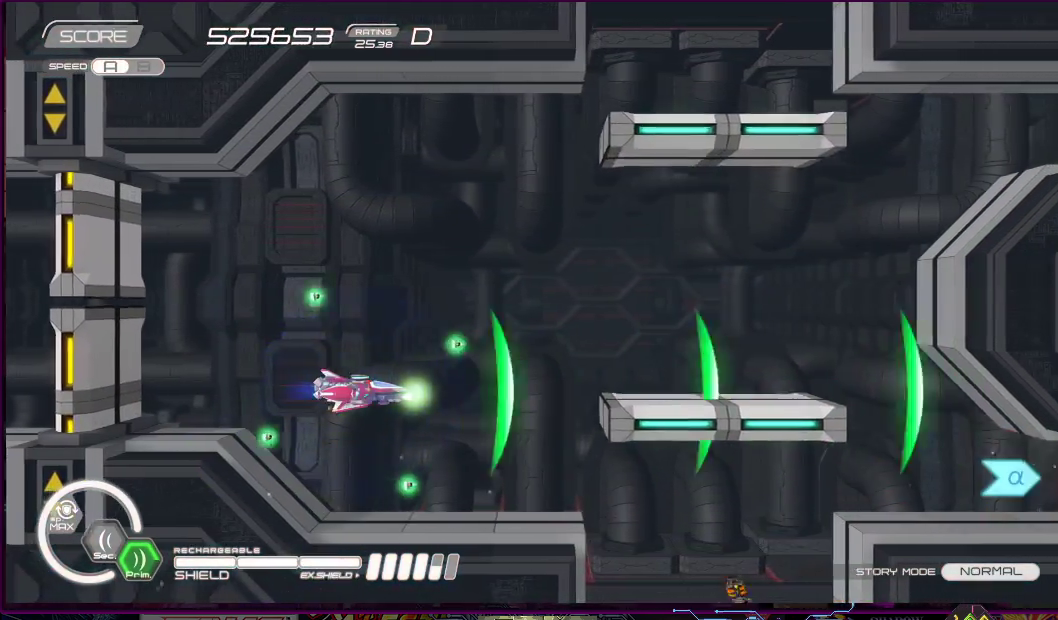
{"buttons": ["SQUARE", "DPAD_DOWN", "DPAD_LEFT"], "right_stick": "center", "events": [[367, "DPAD_DOWN", "down"], [367, "DPAD_LEFT", "down"]]}
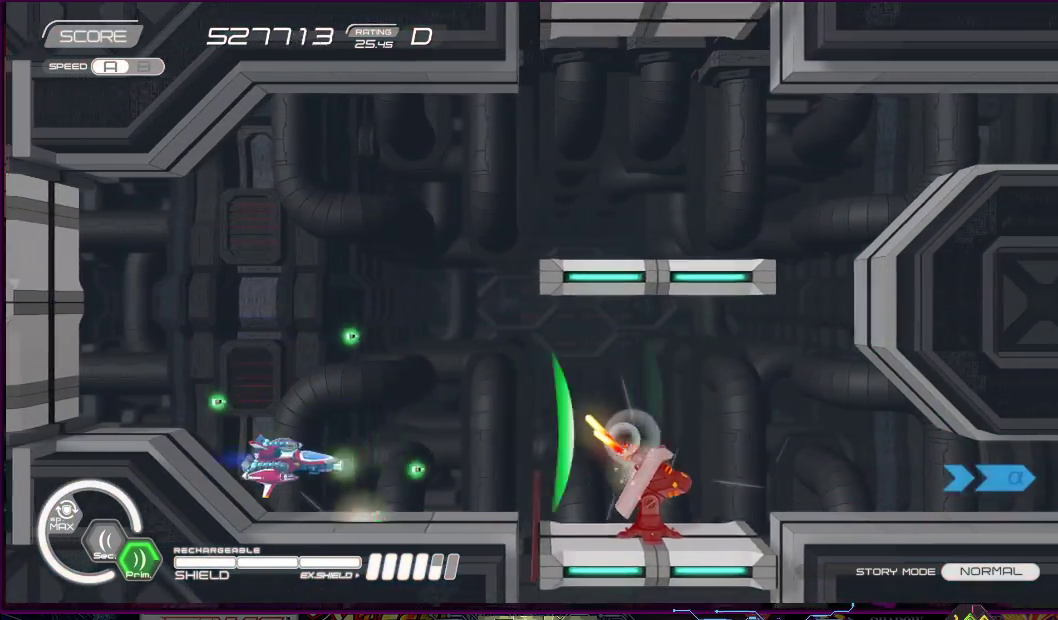
{"buttons": ["SQUARE"], "right_stick": "center", "events": [[17, "DPAD_DOWN", "up"], [17, "DPAD_LEFT", "up"], [250, "DPAD_LEFT", "down"], [400, "DPAD_LEFT", "up"]]}
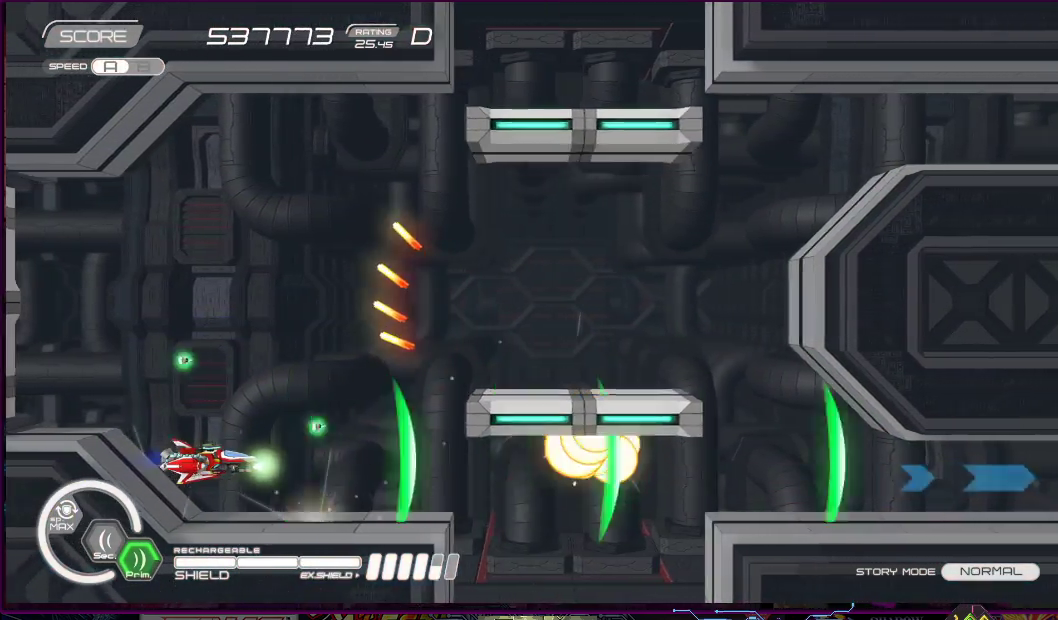
{"buttons": ["SQUARE", "DPAD_RIGHT"], "right_stick": "center", "events": [[133, "DPAD_RIGHT", "down"]]}
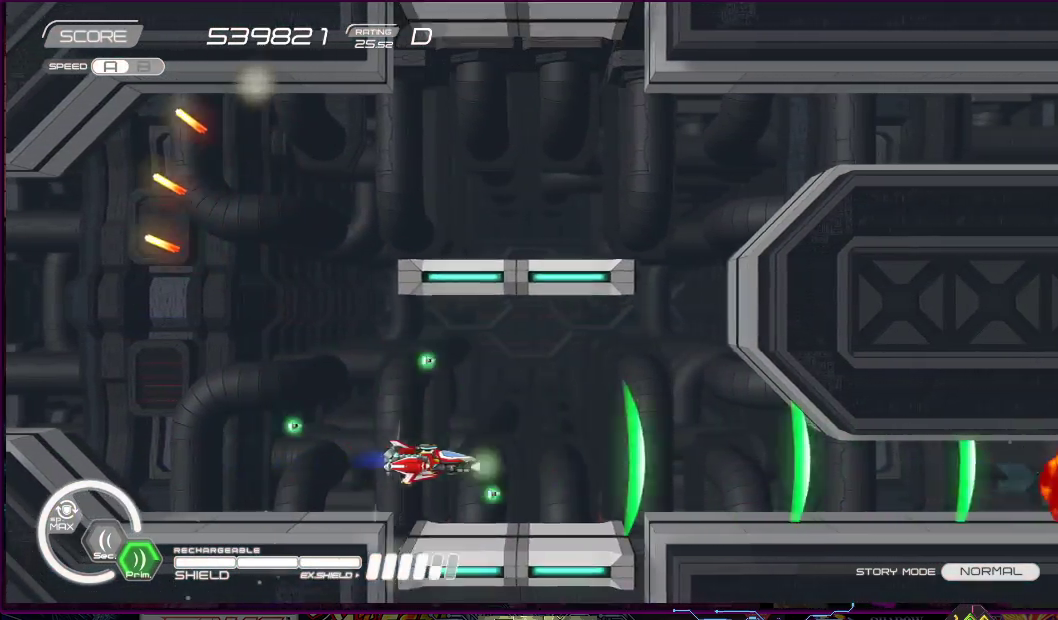
{"buttons": ["SQUARE", "DPAD_UP"], "right_stick": "center", "events": [[33, "DPAD_UP", "down"], [300, "DPAD_RIGHT", "up"], [300, "DPAD_UP", "up"], [383, "DPAD_UP", "down"]]}
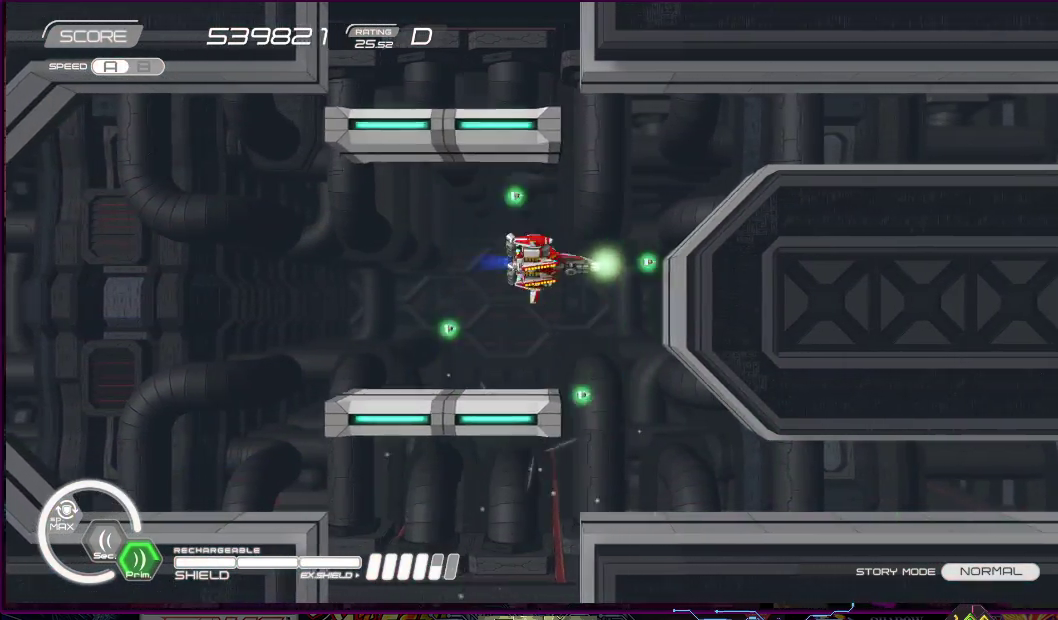
{"buttons": ["SQUARE"], "right_stick": "center", "events": [[67, "DPAD_UP", "up"], [150, "DPAD_UP", "down"], [283, "DPAD_UP", "up"], [367, "DPAD_UP", "down"], [450, "DPAD_UP", "up"]]}
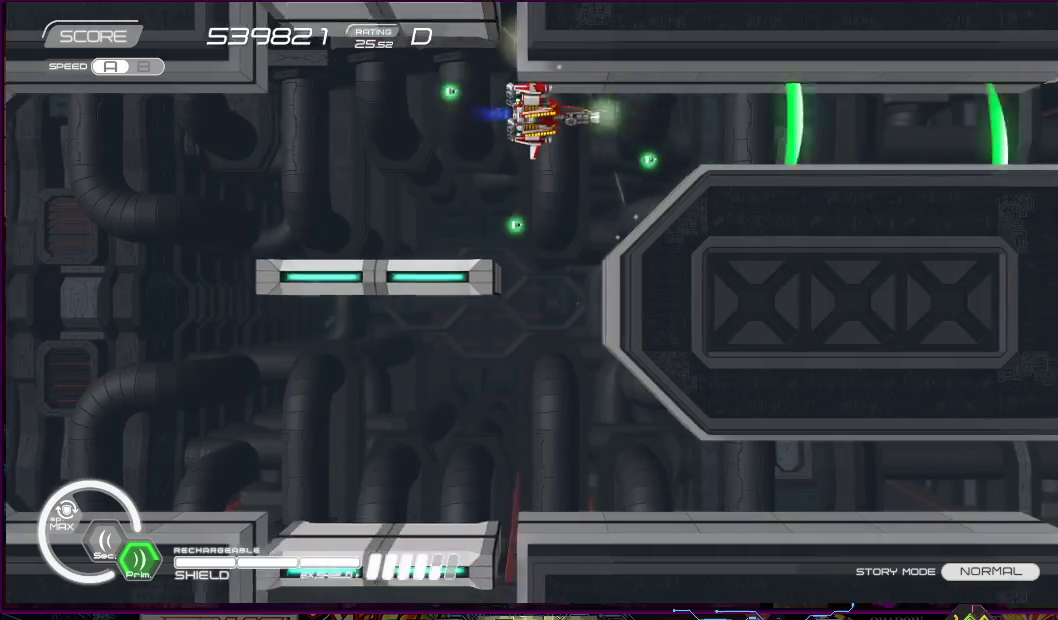
{"buttons": ["SQUARE", "DPAD_RIGHT"], "right_stick": "center", "events": [[450, "DPAD_RIGHT", "down"]]}
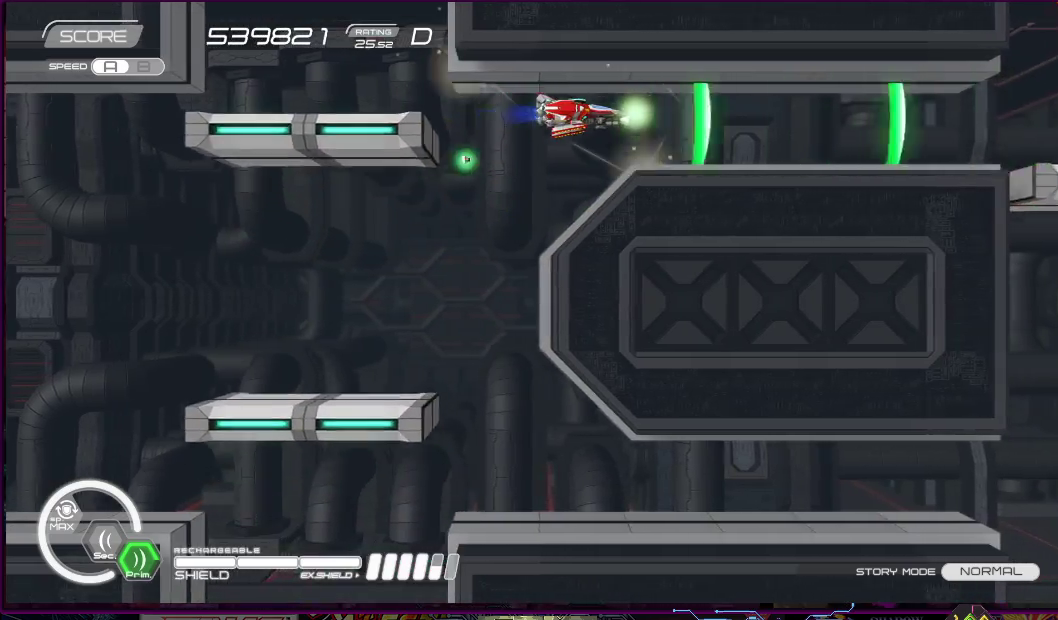
{"buttons": ["SQUARE"], "right_stick": "center", "events": [[67, "DPAD_RIGHT", "up"]]}
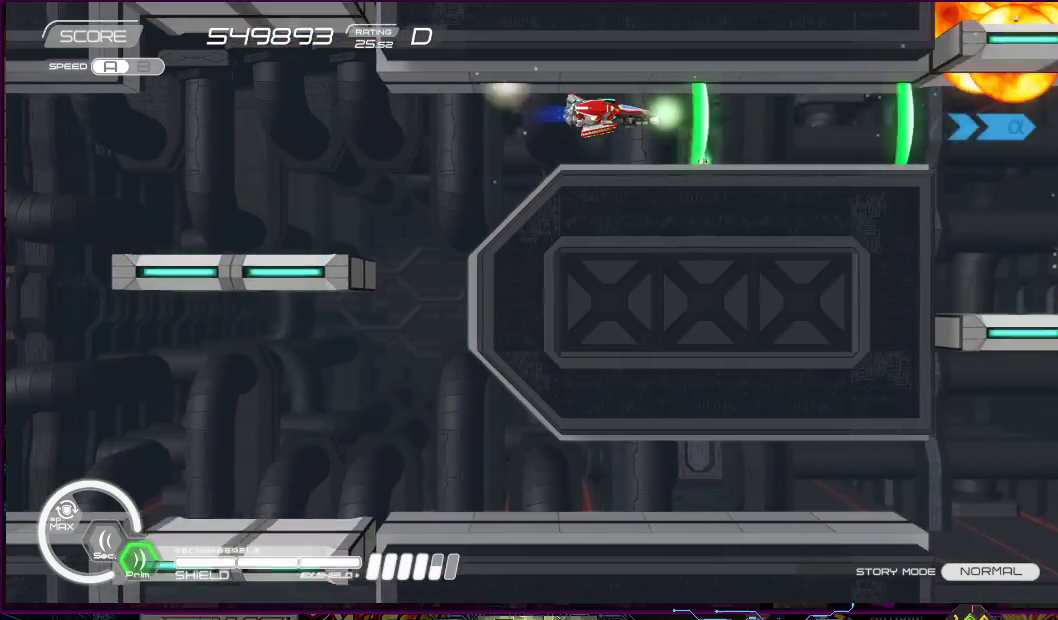
{"buttons": ["SQUARE"], "right_stick": "center", "events": []}
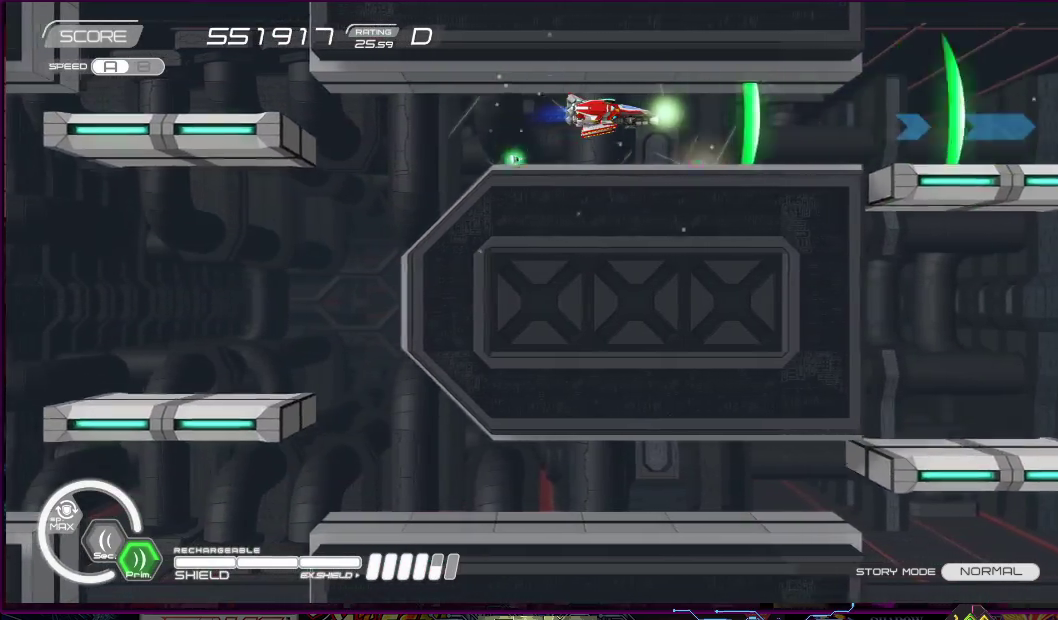
{"buttons": ["SQUARE"], "right_stick": "center", "events": []}
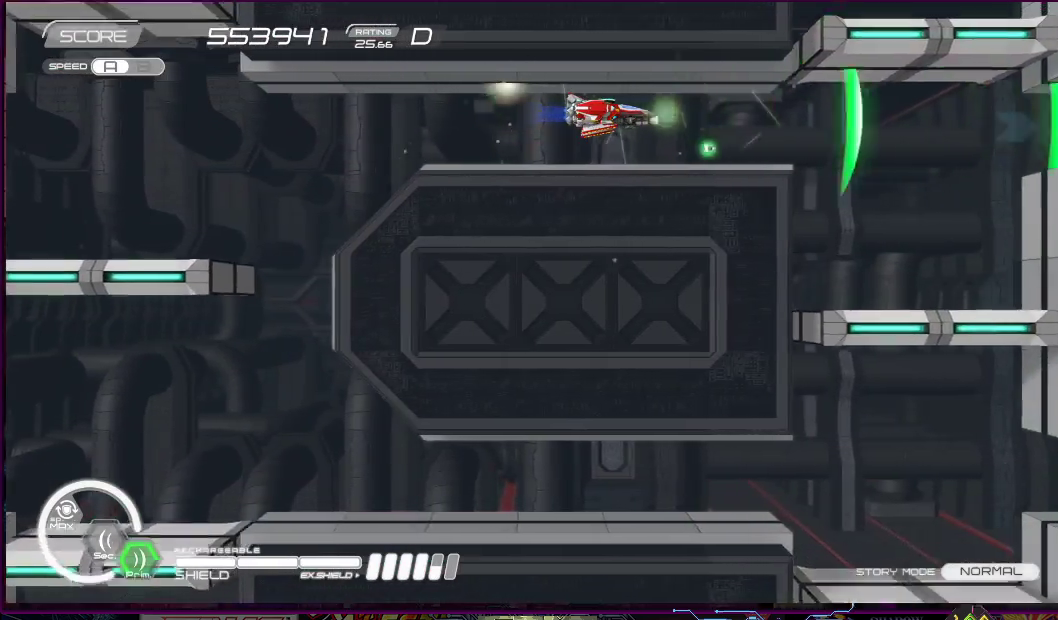
{"buttons": ["SQUARE"], "right_stick": "center", "events": []}
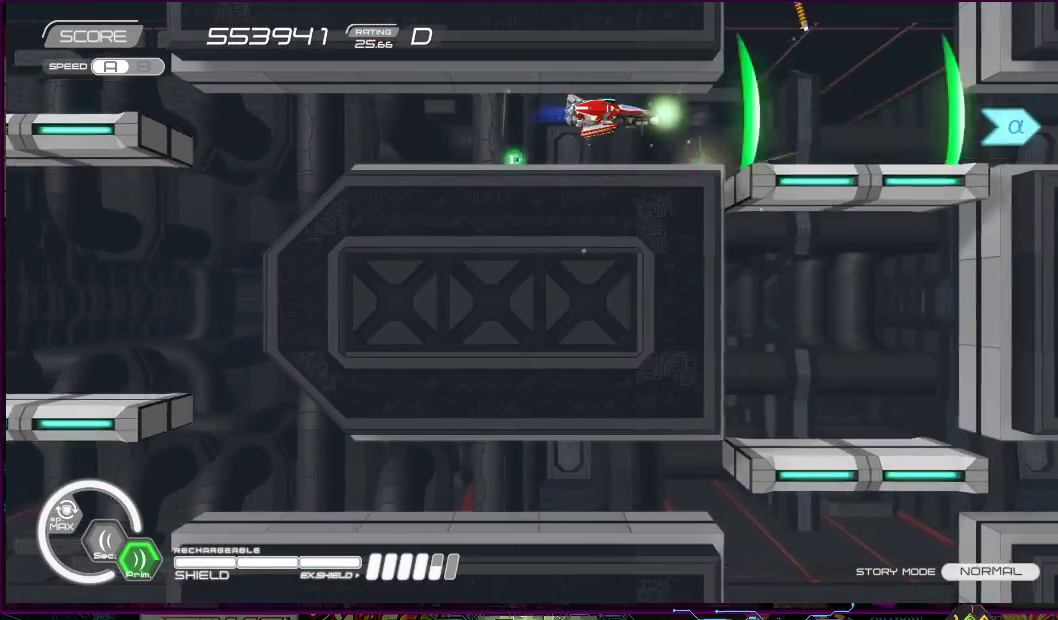
{"buttons": ["SQUARE"], "right_stick": "center", "events": [[83, "DPAD_LEFT", "down"], [200, "DPAD_LEFT", "up"], [417, "DPAD_LEFT", "down"], [483, "DPAD_LEFT", "up"]]}
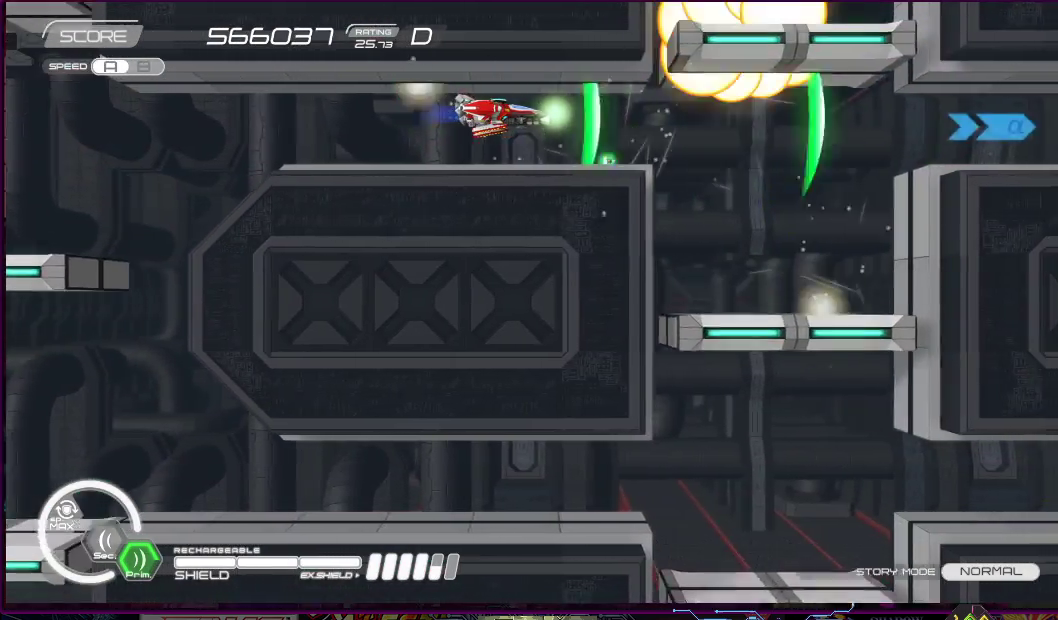
{"buttons": ["SQUARE", "DPAD_RIGHT"], "right_stick": "center", "events": [[83, "DPAD_LEFT", "down"], [167, "DPAD_LEFT", "up"], [400, "DPAD_RIGHT", "down"]]}
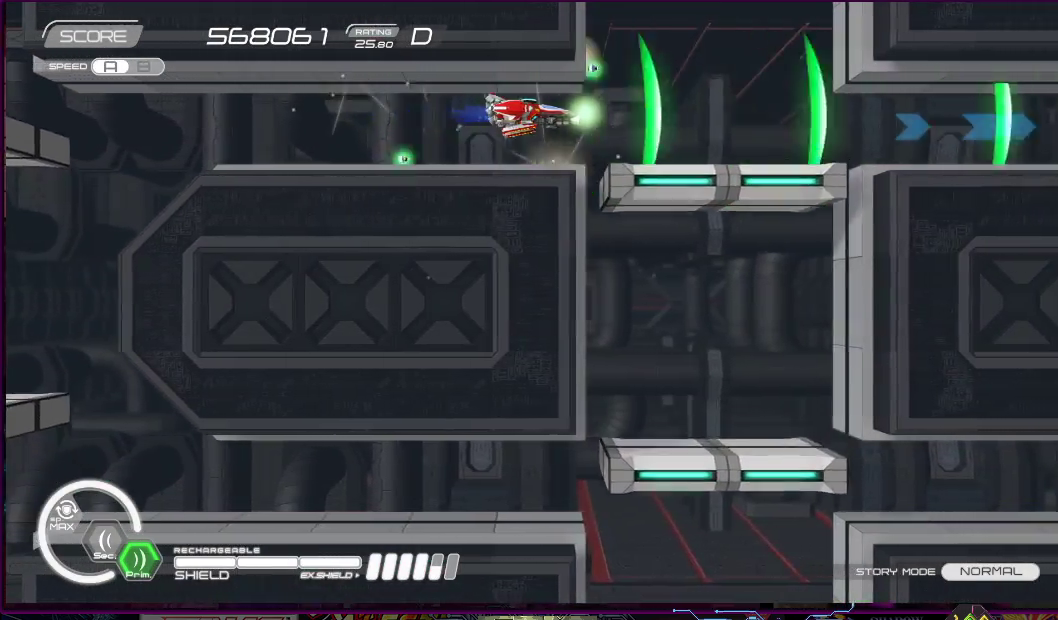
{"buttons": ["SQUARE"], "right_stick": "center", "events": [[200, "DPAD_RIGHT", "up"], [217, "DPAD_DOWN", "down"], [217, "DPAD_RIGHT", "down"], [250, "DPAD_RIGHT", "up"], [367, "DPAD_LEFT", "down"], [383, "DPAD_DOWN", "up"], [417, "DPAD_LEFT", "up"]]}